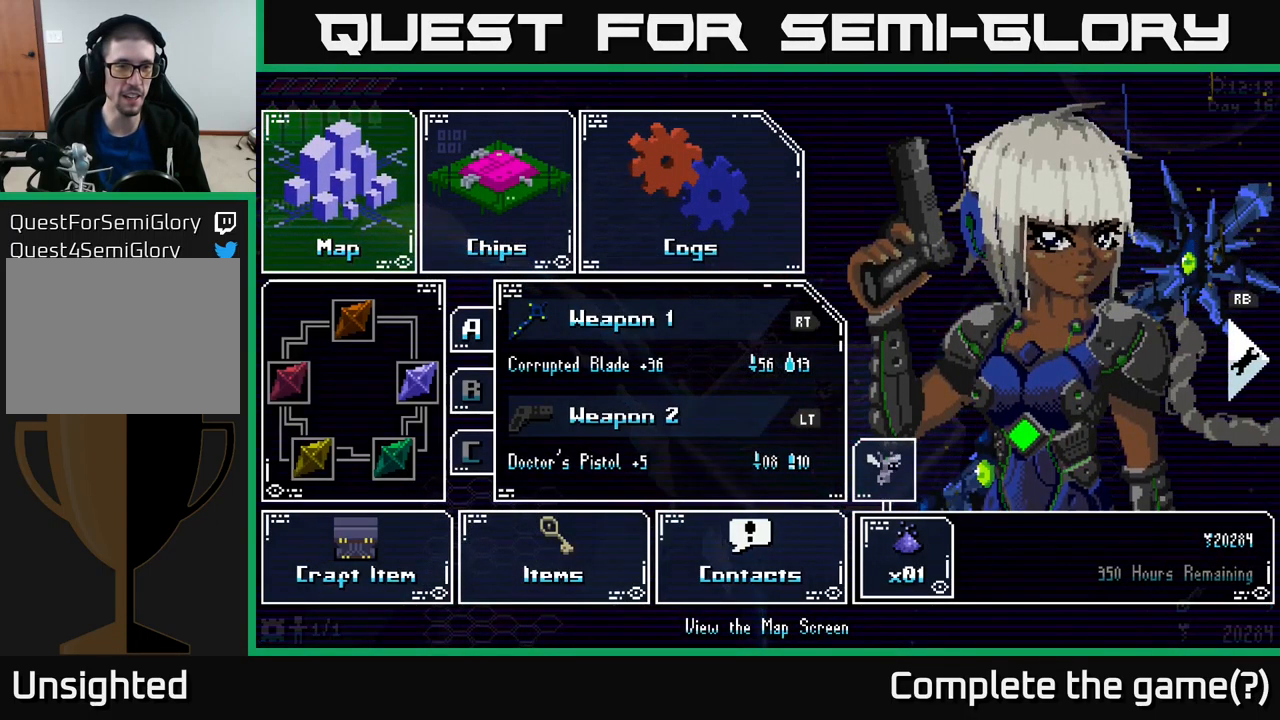
Gameplay with a controller (Xbox layout); each line is a JSON object with the inputs held at the frame after it. "events" lists button and stick changes between this image and that frame as [ms after this image, input, new state], when the widget could be followed in between.
{"buttons": ["A"], "left_stick": "center", "right_stick": "center", "events": [[84, "left_stick", "right"], [217, "left_stick", "center"], [317, "left_stick", "right"], [484, "A", "down"], [484, "left_stick", "center"]]}
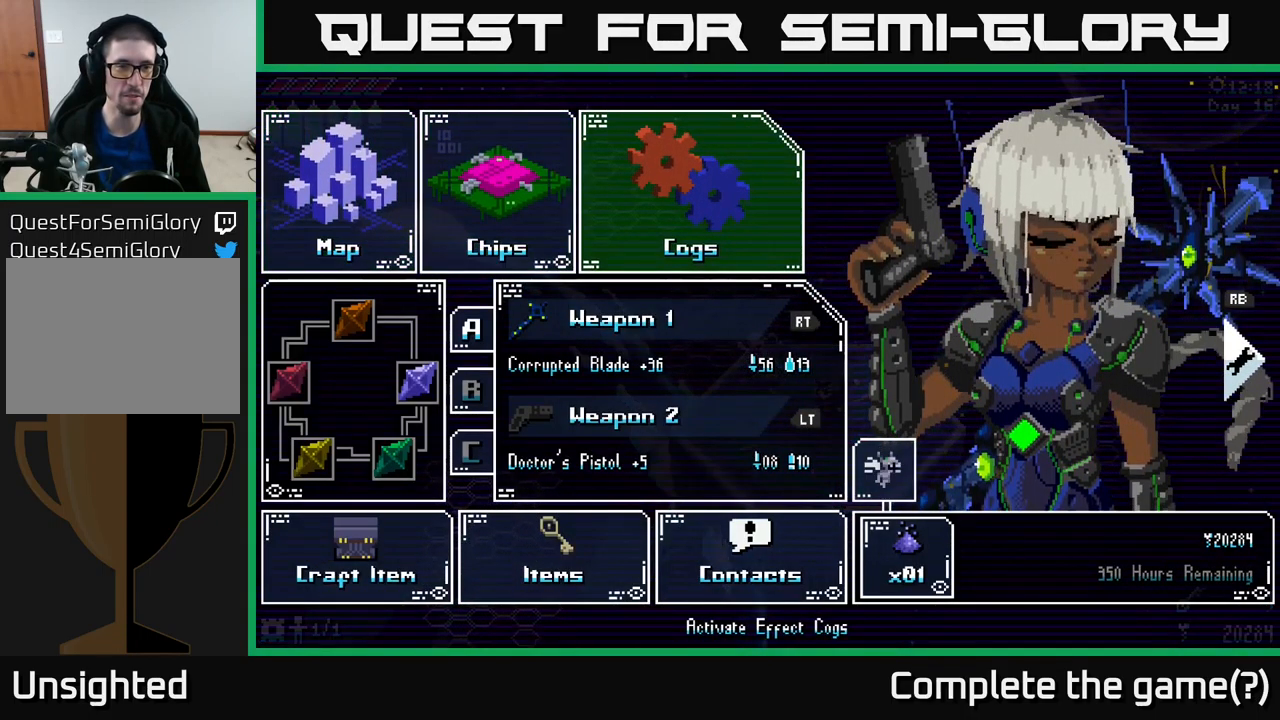
{"buttons": [], "left_stick": "center", "right_stick": "center", "events": [[84, "A", "up"], [300, "A", "down"], [384, "A", "up"]]}
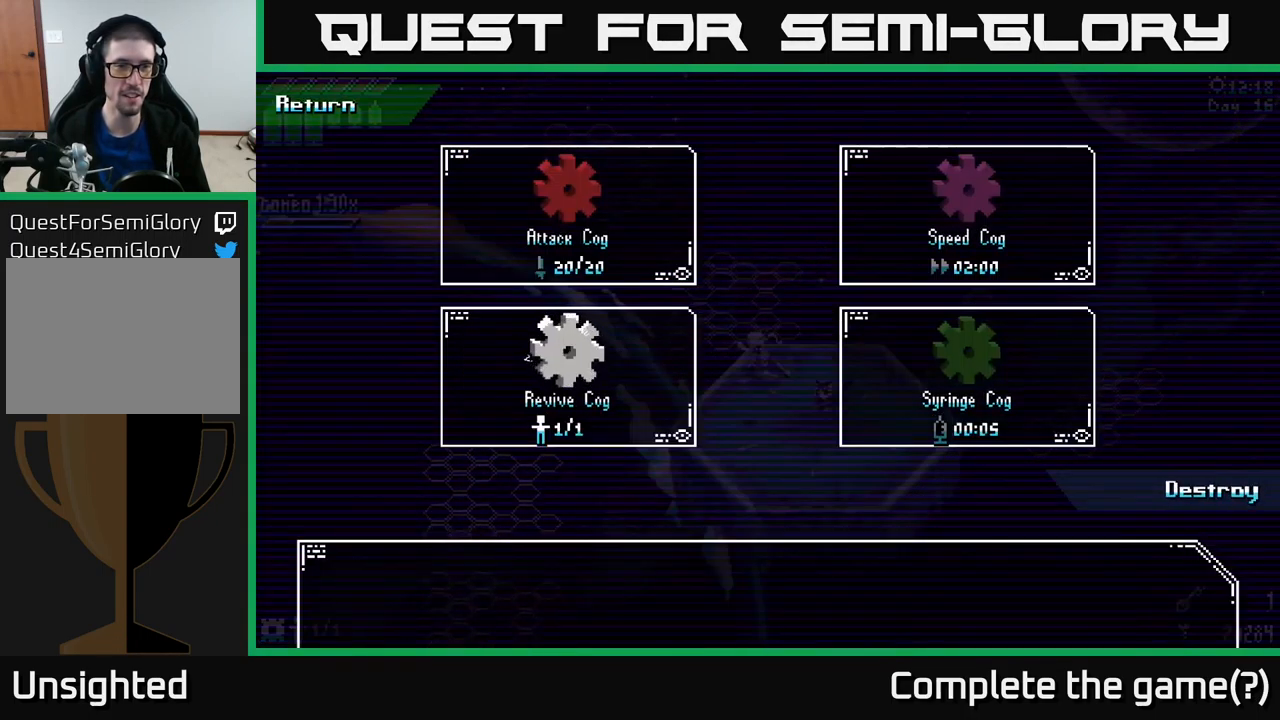
{"buttons": [], "left_stick": "center", "right_stick": "center", "events": [[250, "left_stick", "down"], [434, "left_stick", "center"]]}
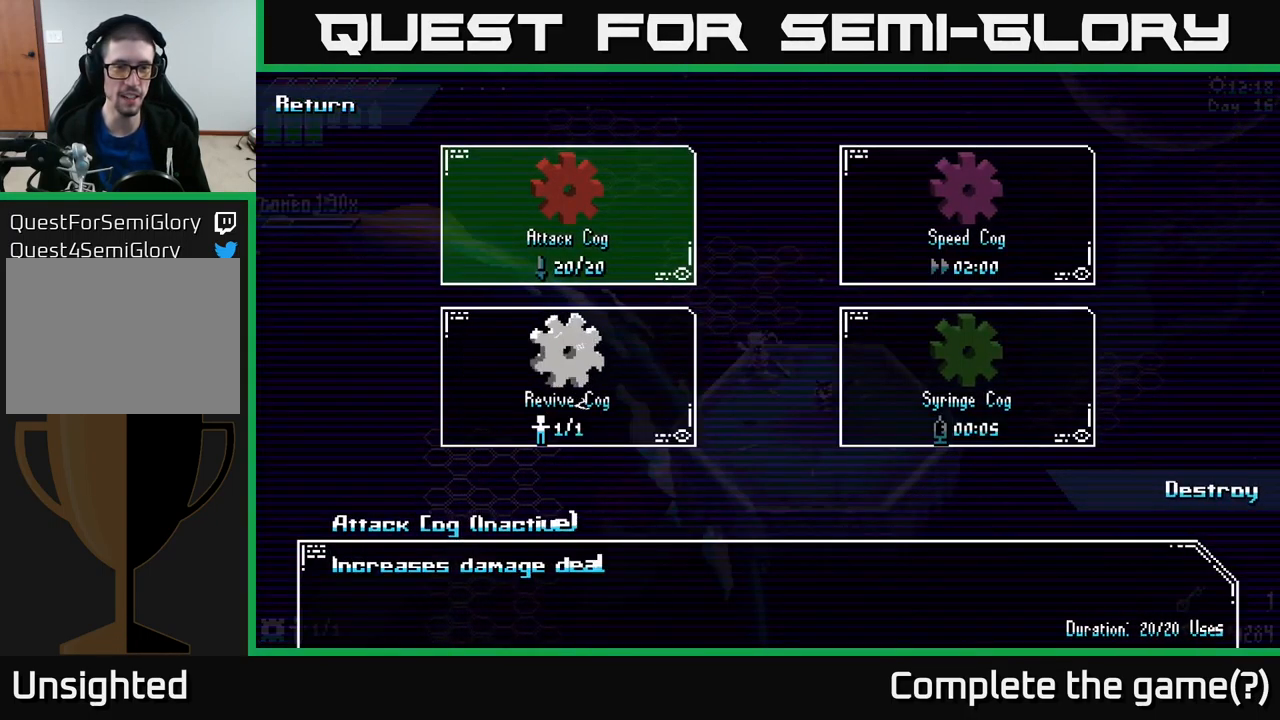
{"buttons": [], "left_stick": "center", "right_stick": "center", "events": [[250, "left_stick", "down"], [450, "left_stick", "center"]]}
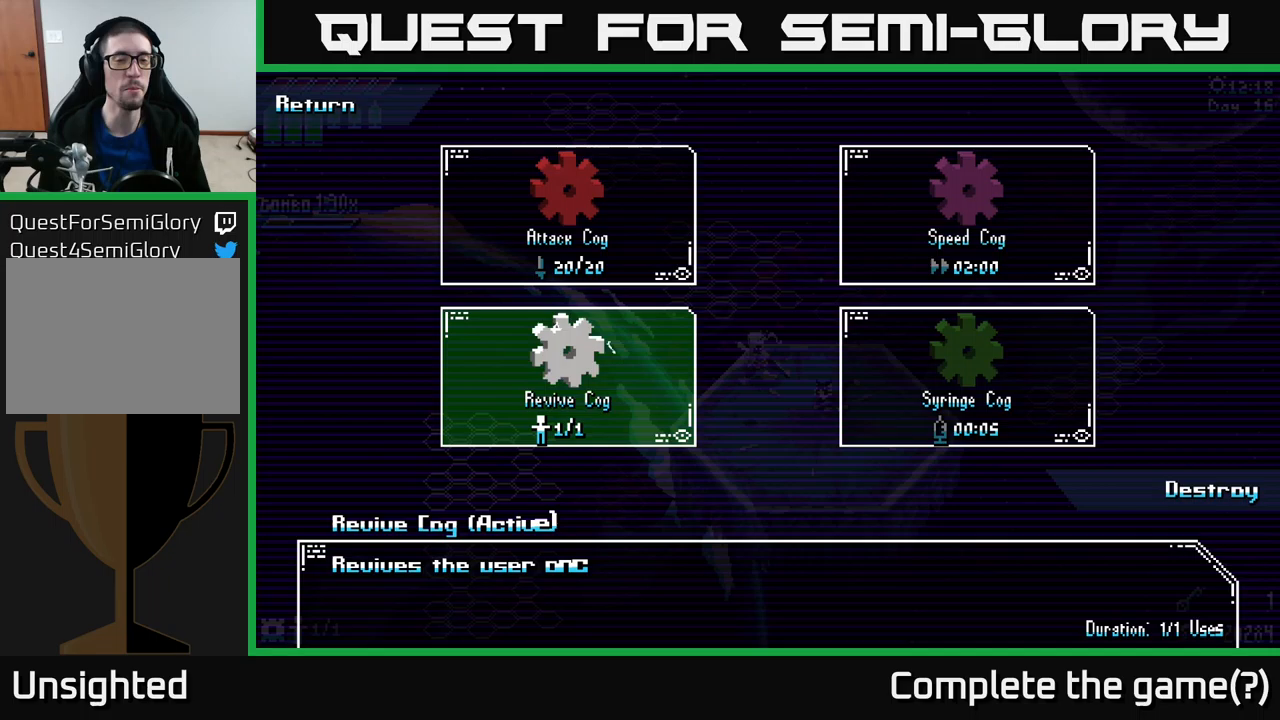
{"buttons": [], "left_stick": "center", "right_stick": "center", "events": []}
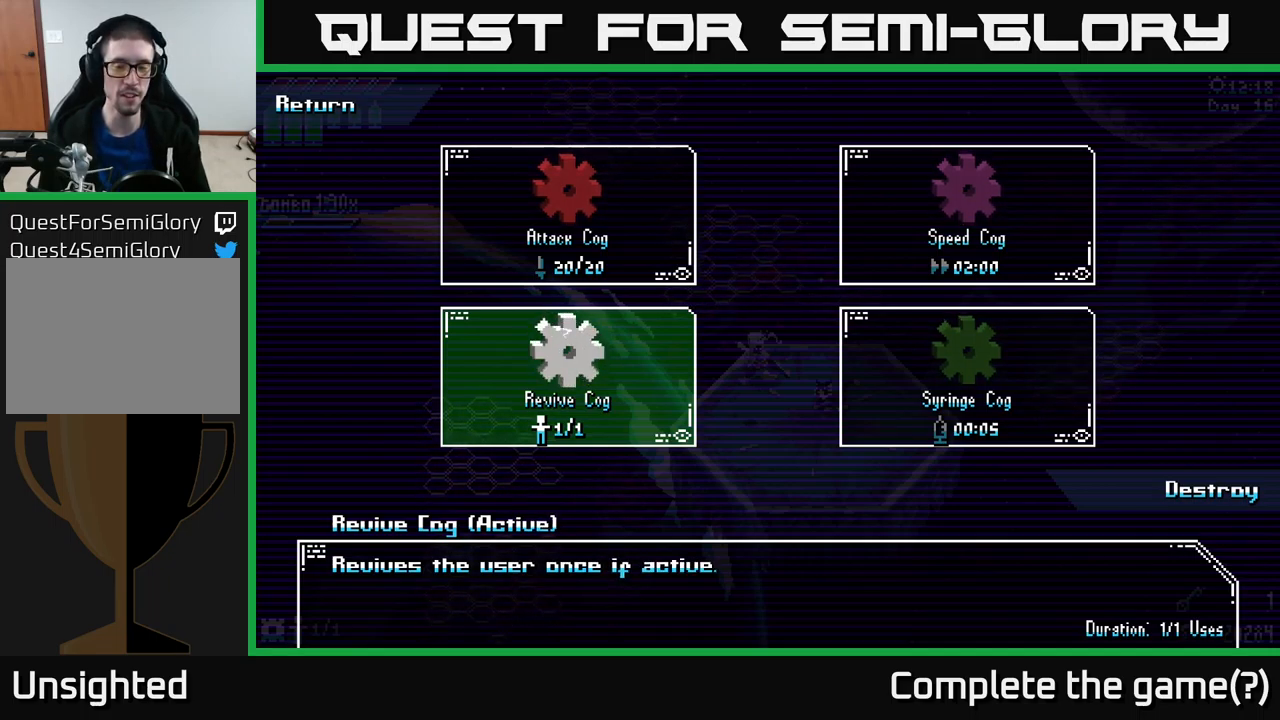
{"buttons": [], "left_stick": "center", "right_stick": "center", "events": []}
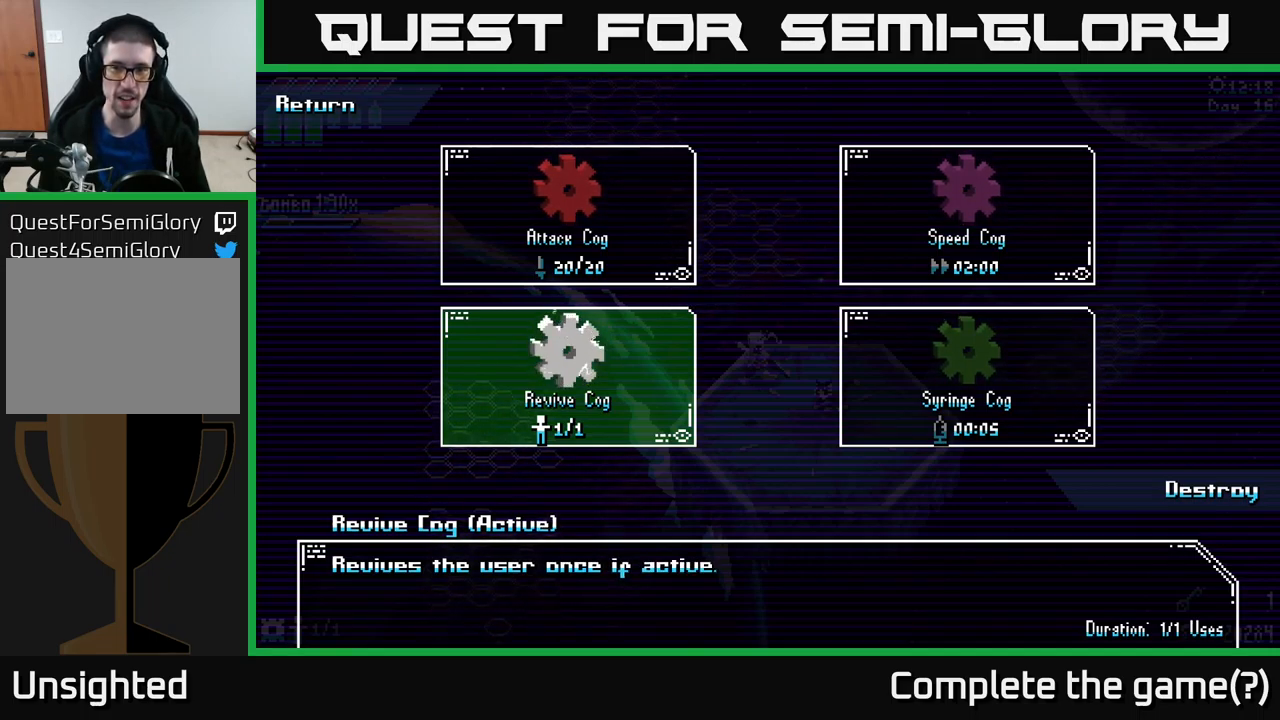
{"buttons": [], "left_stick": "center", "right_stick": "center", "events": [[300, "left_stick", "up"], [483, "left_stick", "center"]]}
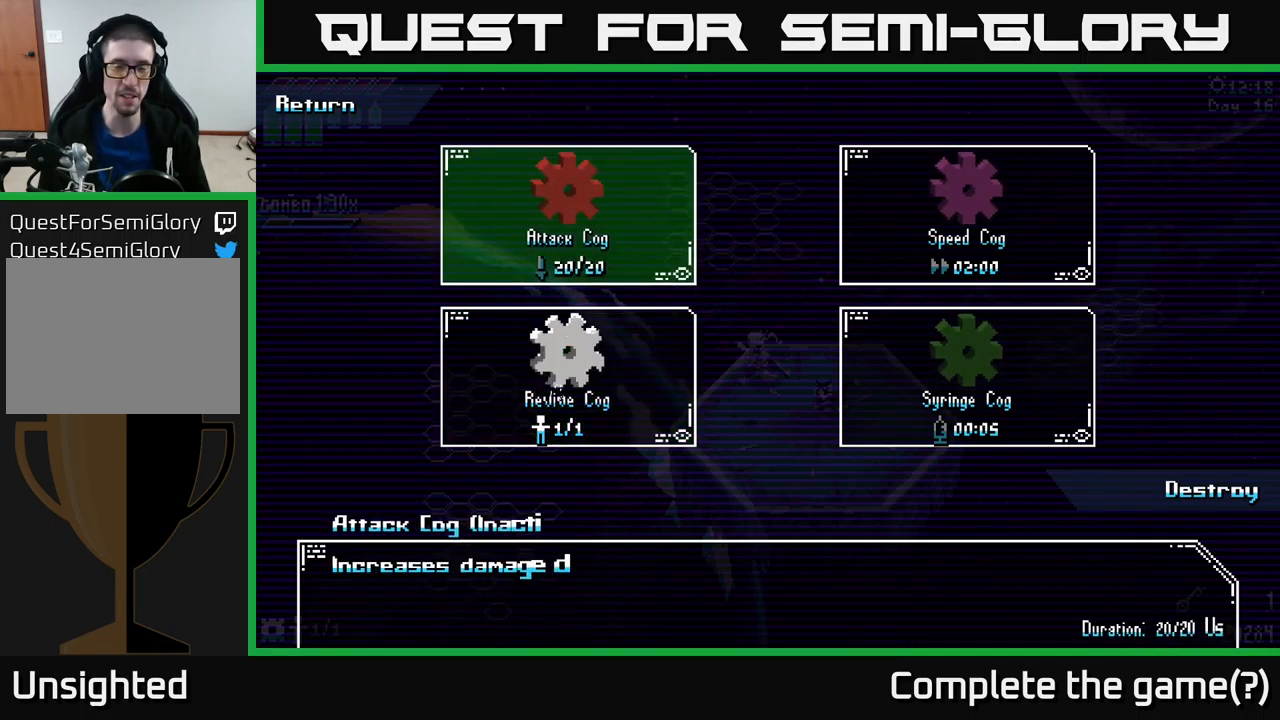
{"buttons": [], "left_stick": "center", "right_stick": "center", "events": [[167, "left_stick", "right"], [350, "left_stick", "center"]]}
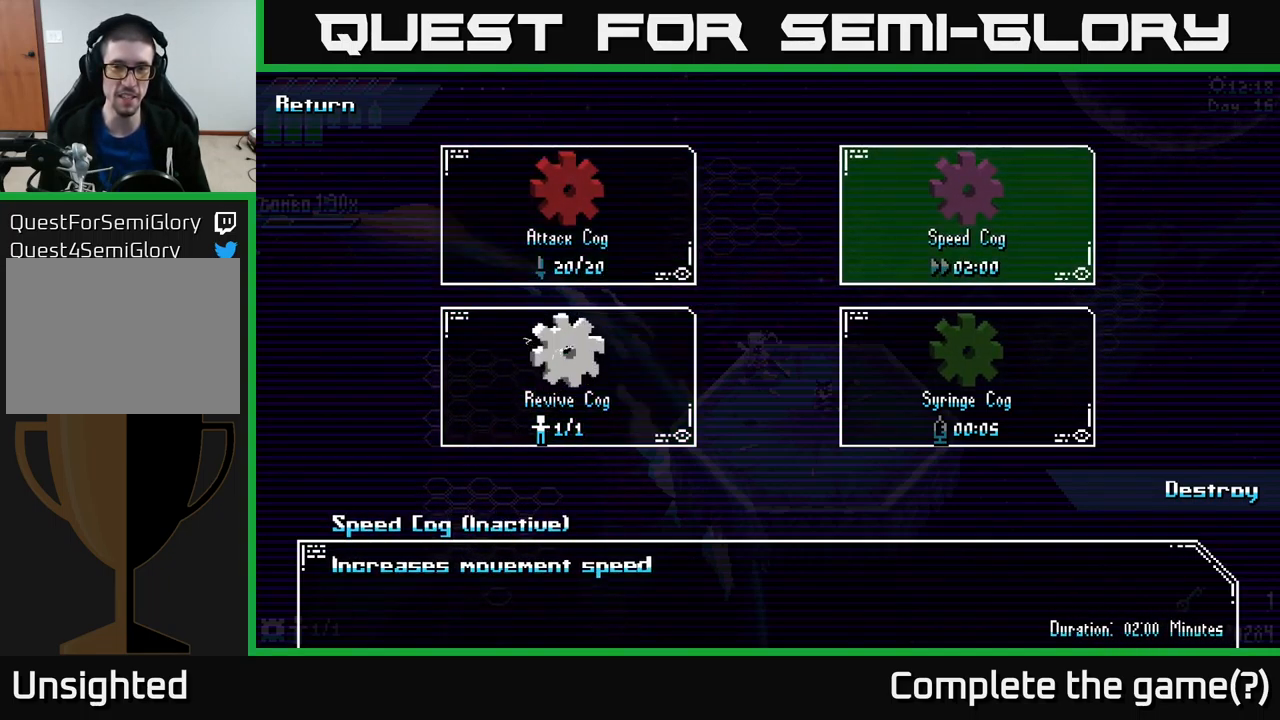
{"buttons": [], "left_stick": "center", "right_stick": "center", "events": []}
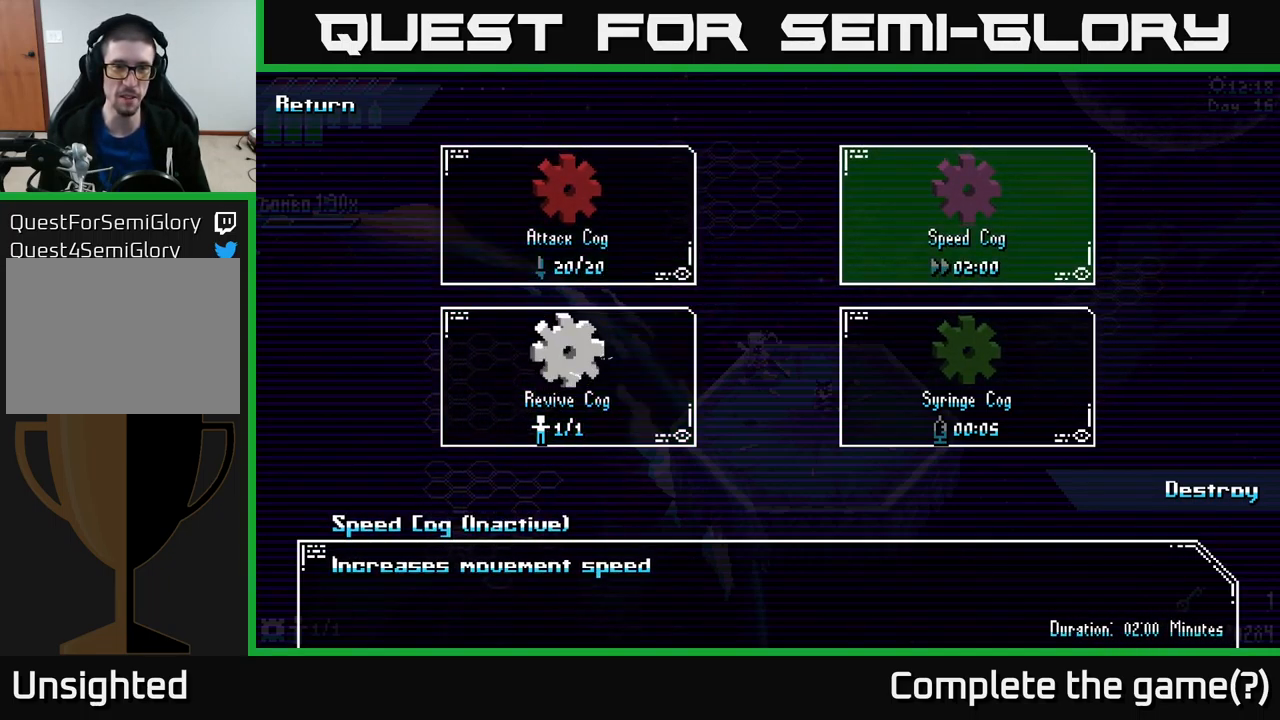
{"buttons": [], "left_stick": "center", "right_stick": "center", "events": [[83, "left_stick", "left"], [283, "left_stick", "center"]]}
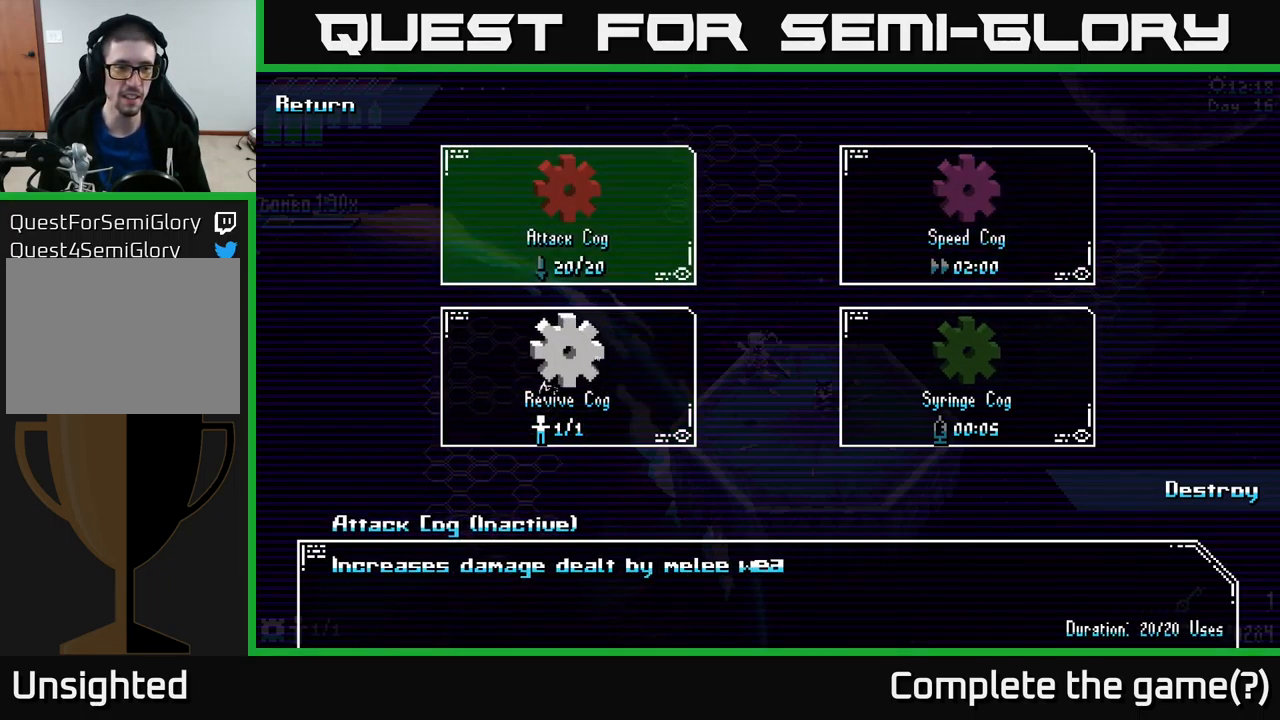
{"buttons": [], "left_stick": "center", "right_stick": "center", "events": []}
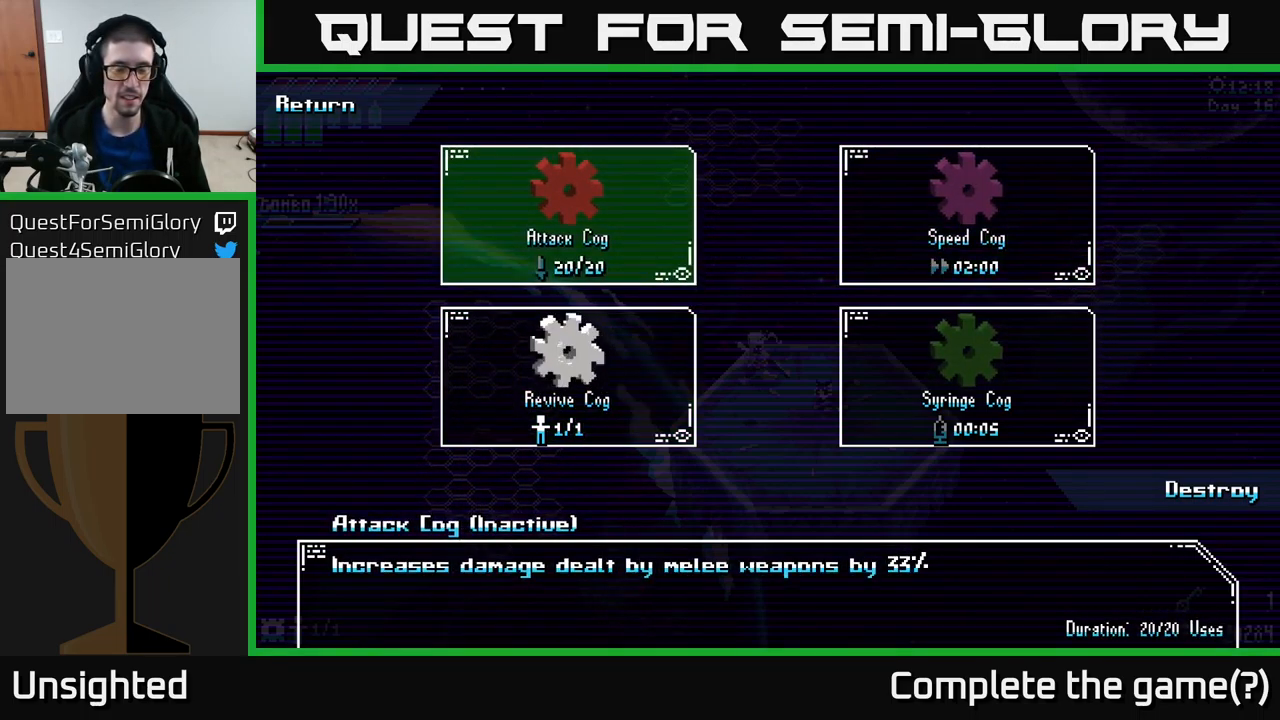
{"buttons": [], "left_stick": "center", "right_stick": "center", "events": []}
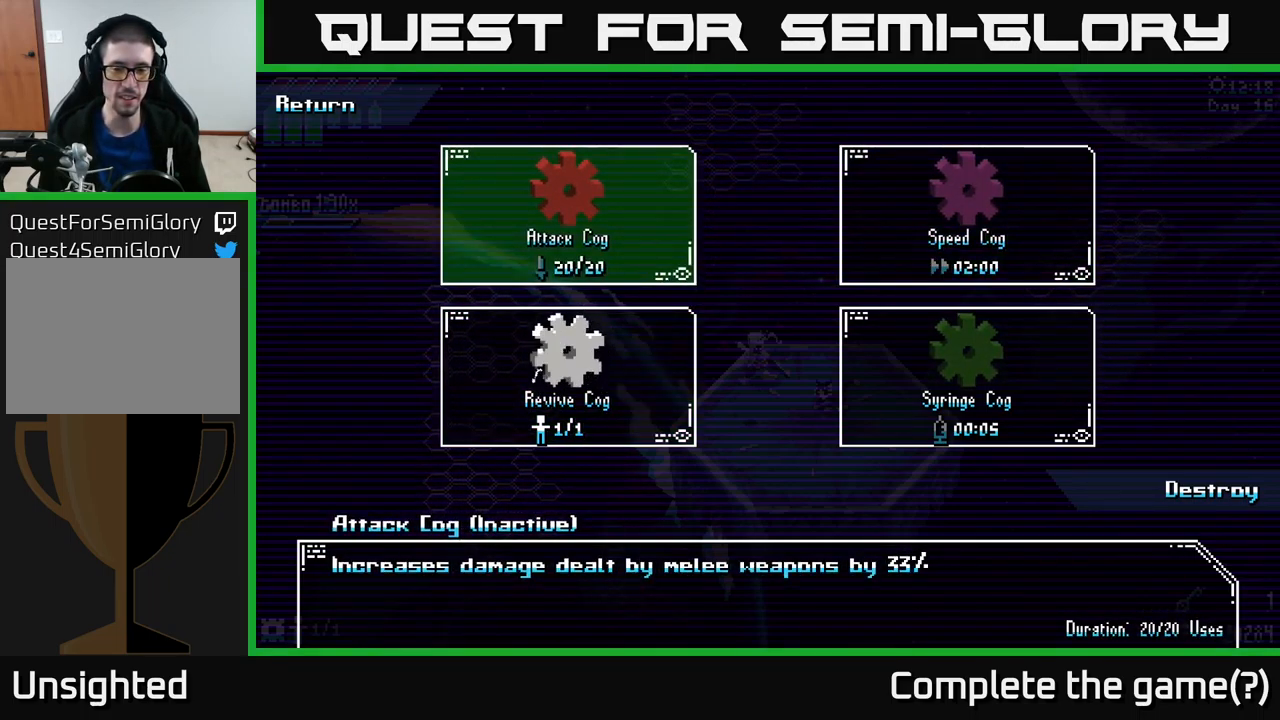
{"buttons": [], "left_stick": "center", "right_stick": "center", "events": []}
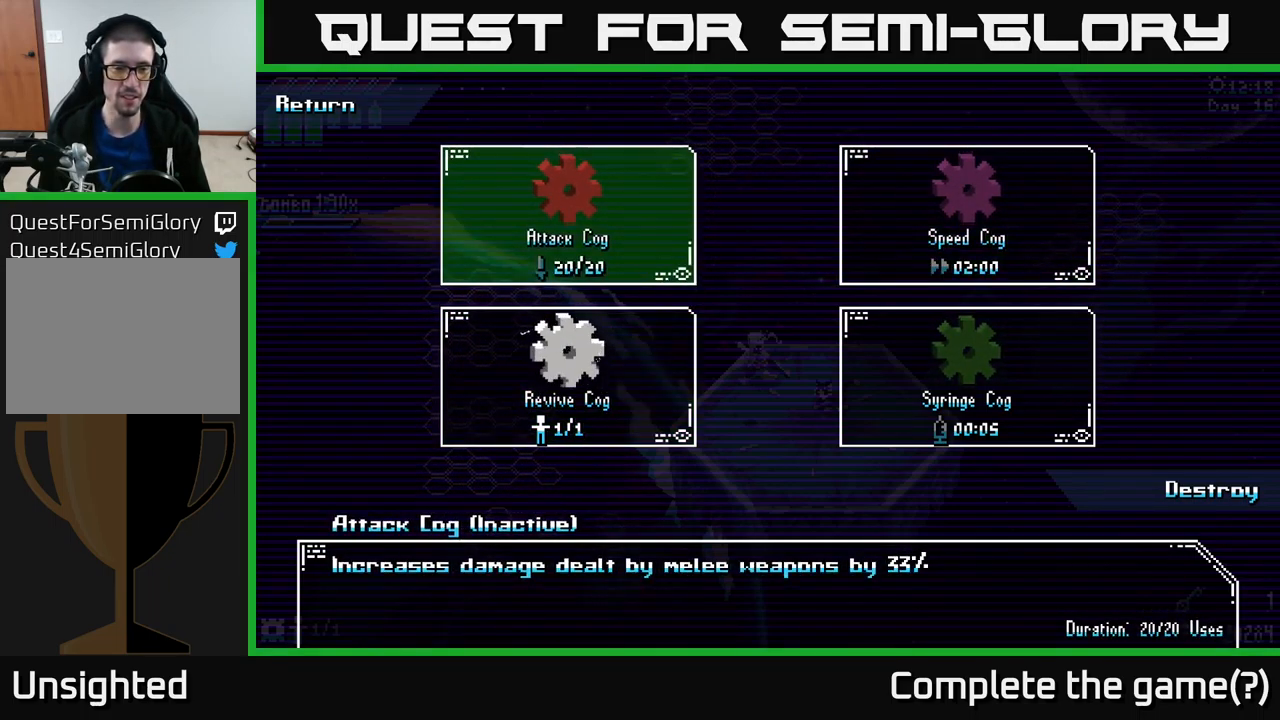
{"buttons": [], "left_stick": "center", "right_stick": "center", "events": []}
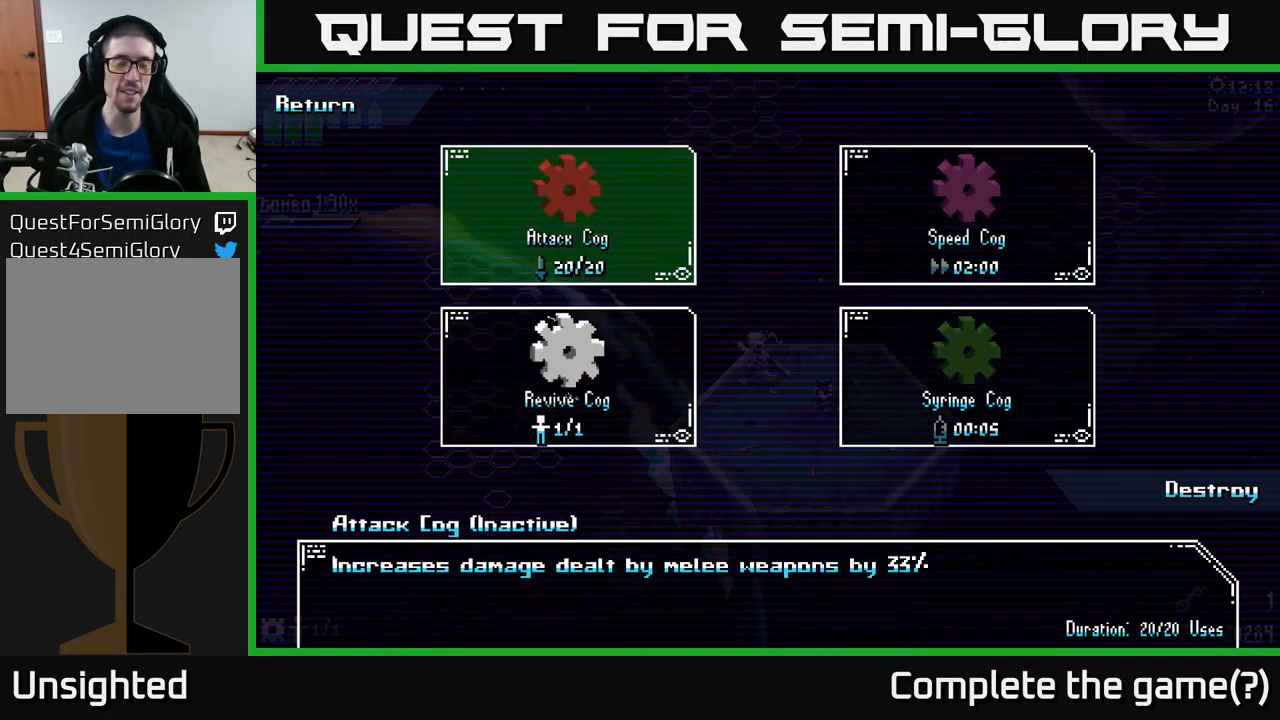
{"buttons": [], "left_stick": "up", "right_stick": "center", "events": [[84, "left_stick", "down"], [334, "left_stick", "center"], [384, "left_stick", "up"]]}
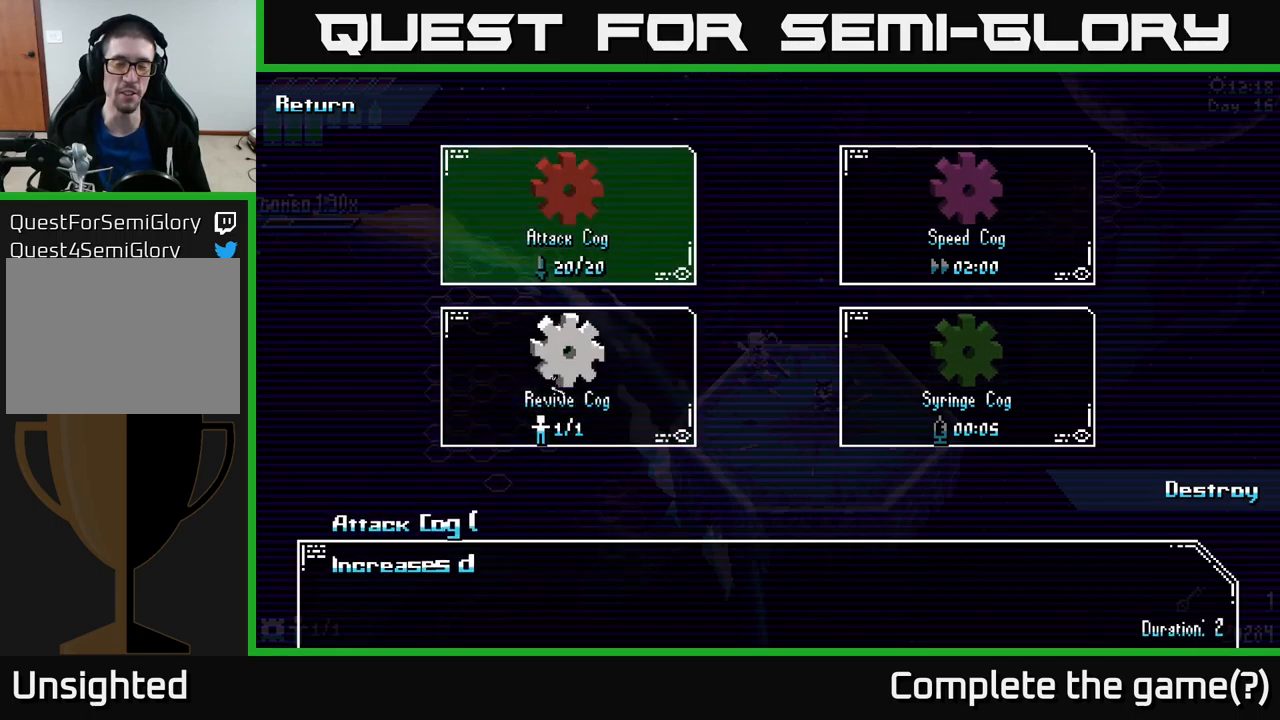
{"buttons": [], "left_stick": "center", "right_stick": "center", "events": [[150, "left_stick", "center"]]}
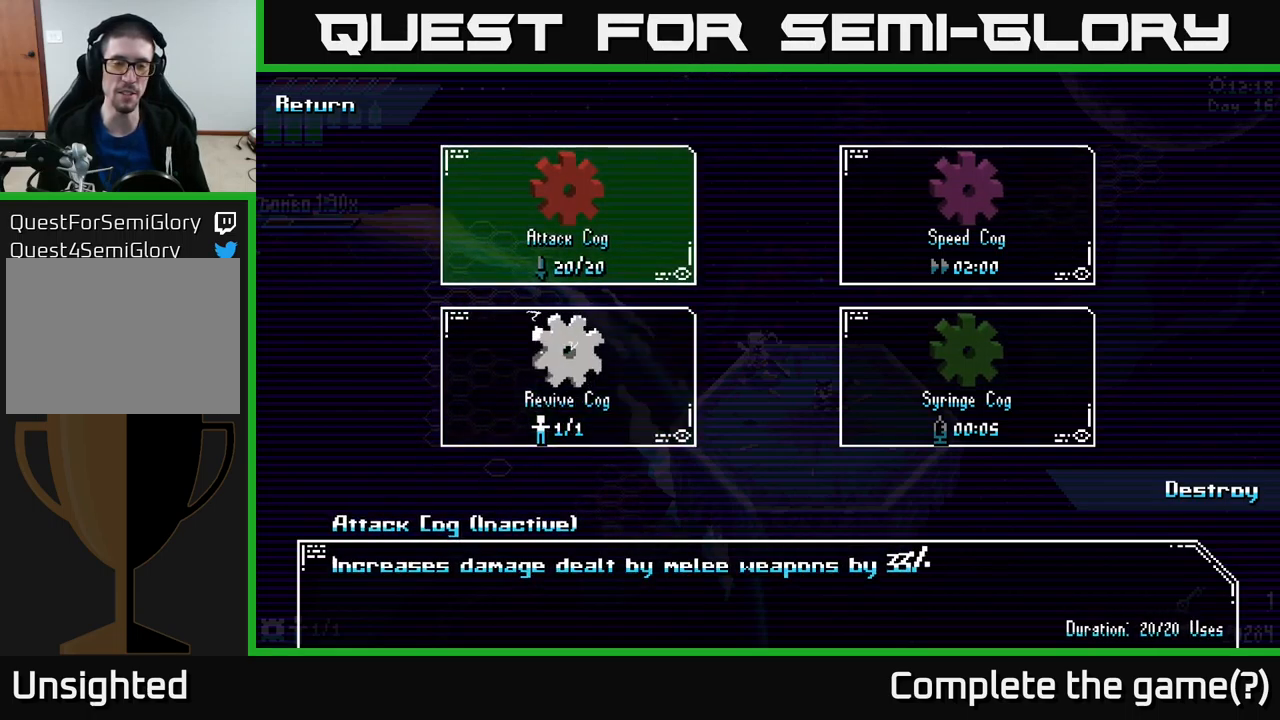
{"buttons": [], "left_stick": "center", "right_stick": "center", "events": []}
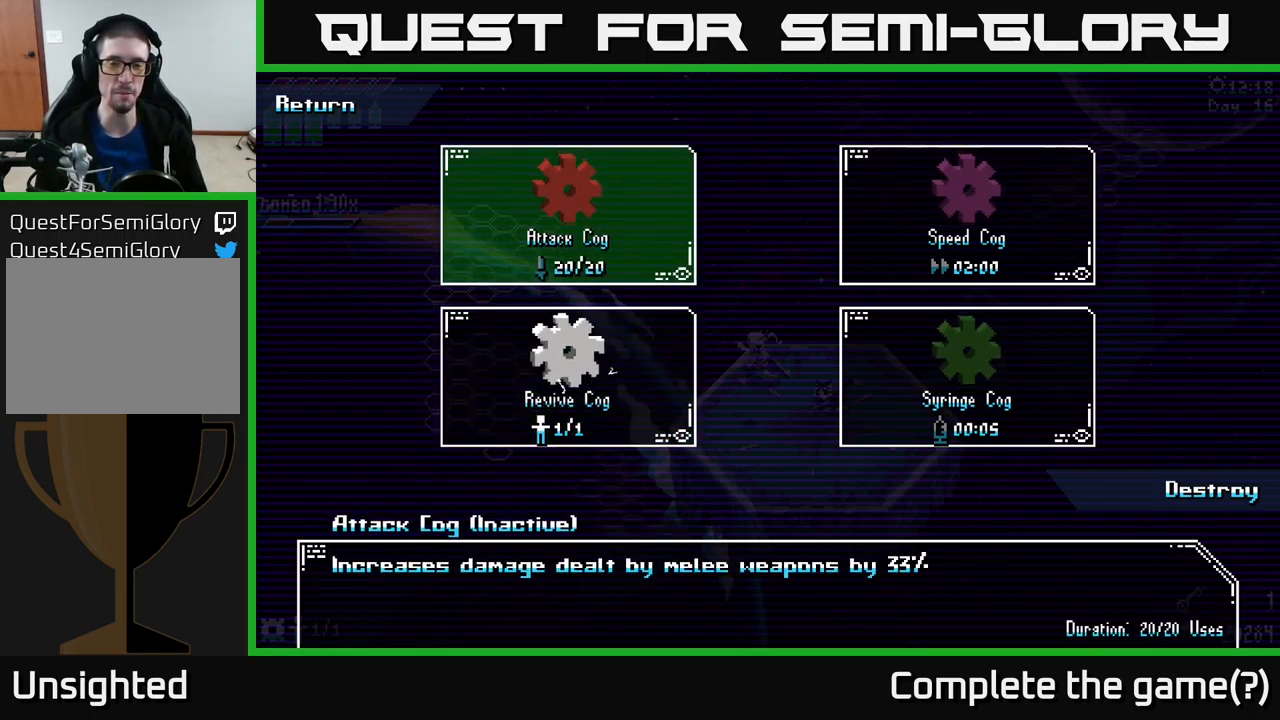
{"buttons": [], "left_stick": "center", "right_stick": "center", "events": [[150, "left_stick", "right"], [400, "left_stick", "center"]]}
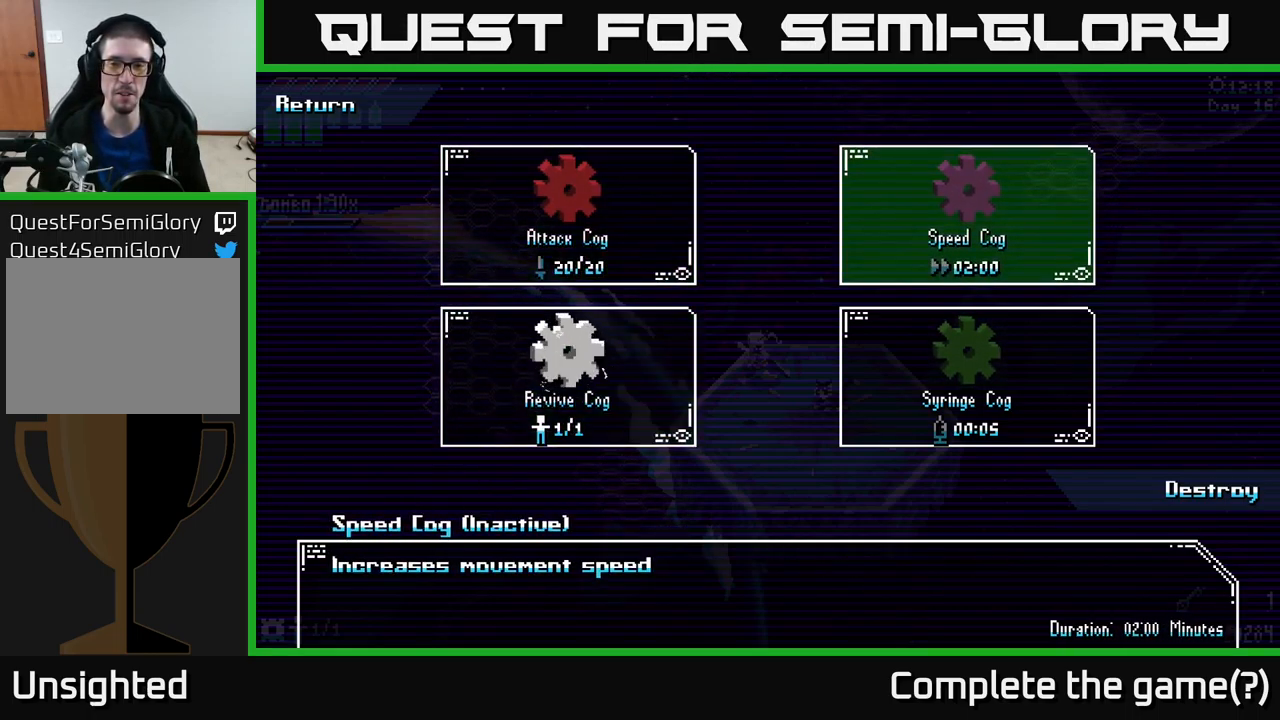
{"buttons": [], "left_stick": "center", "right_stick": "center", "events": []}
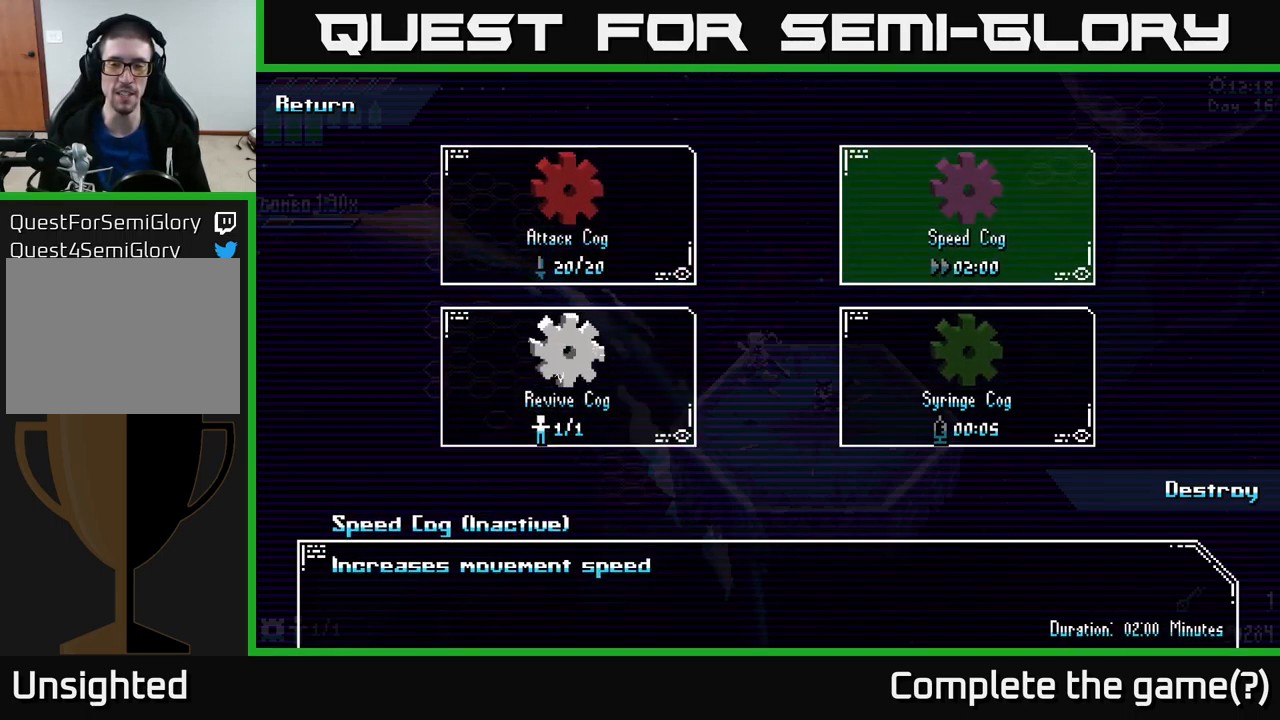
{"buttons": [], "left_stick": "center", "right_stick": "center", "events": []}
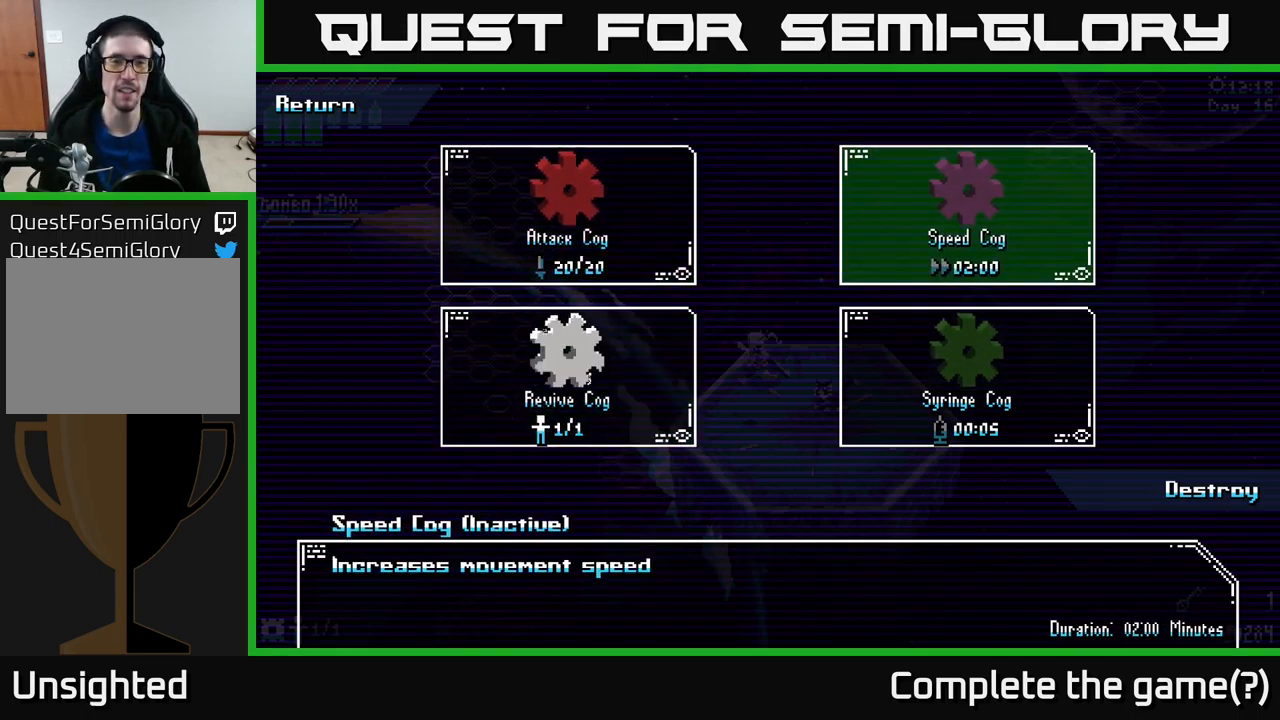
{"buttons": [], "left_stick": "center", "right_stick": "center", "events": [[100, "left_stick", "left"], [284, "left_stick", "center"]]}
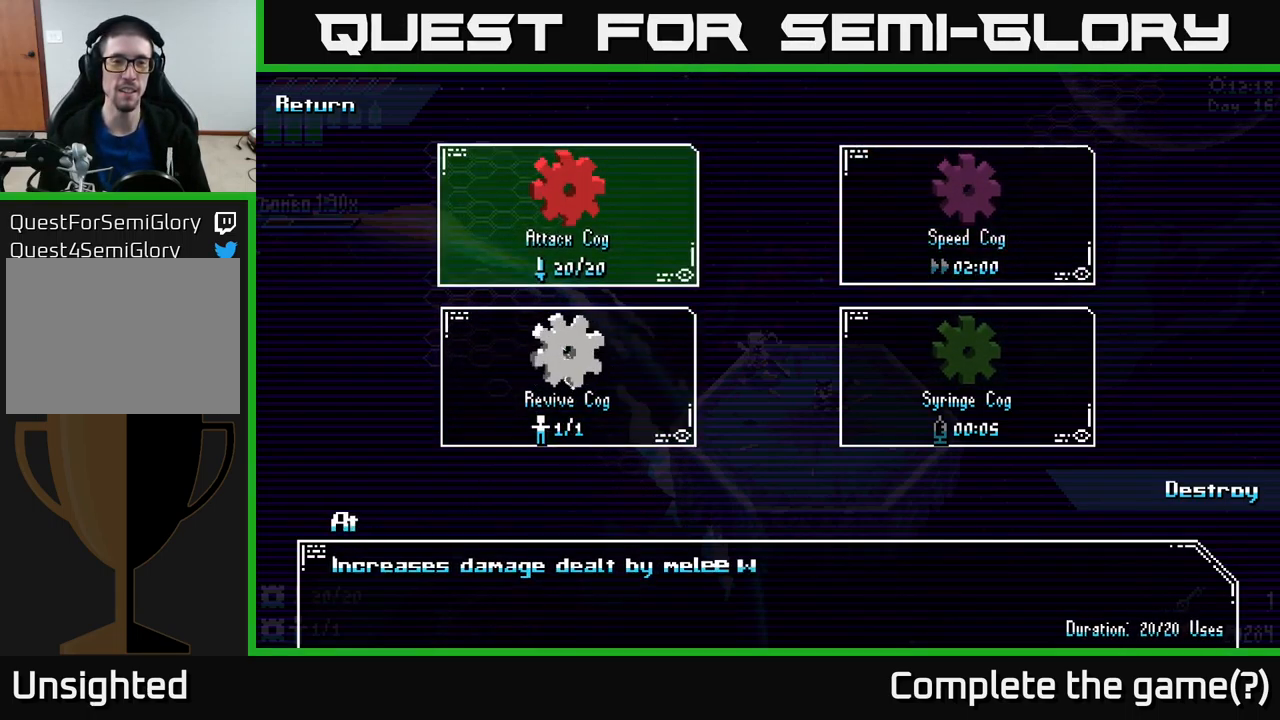
{"buttons": [], "left_stick": "right", "right_stick": "center", "events": [[34, "A", "down"], [67, "A", "up"], [484, "left_stick", "right"]]}
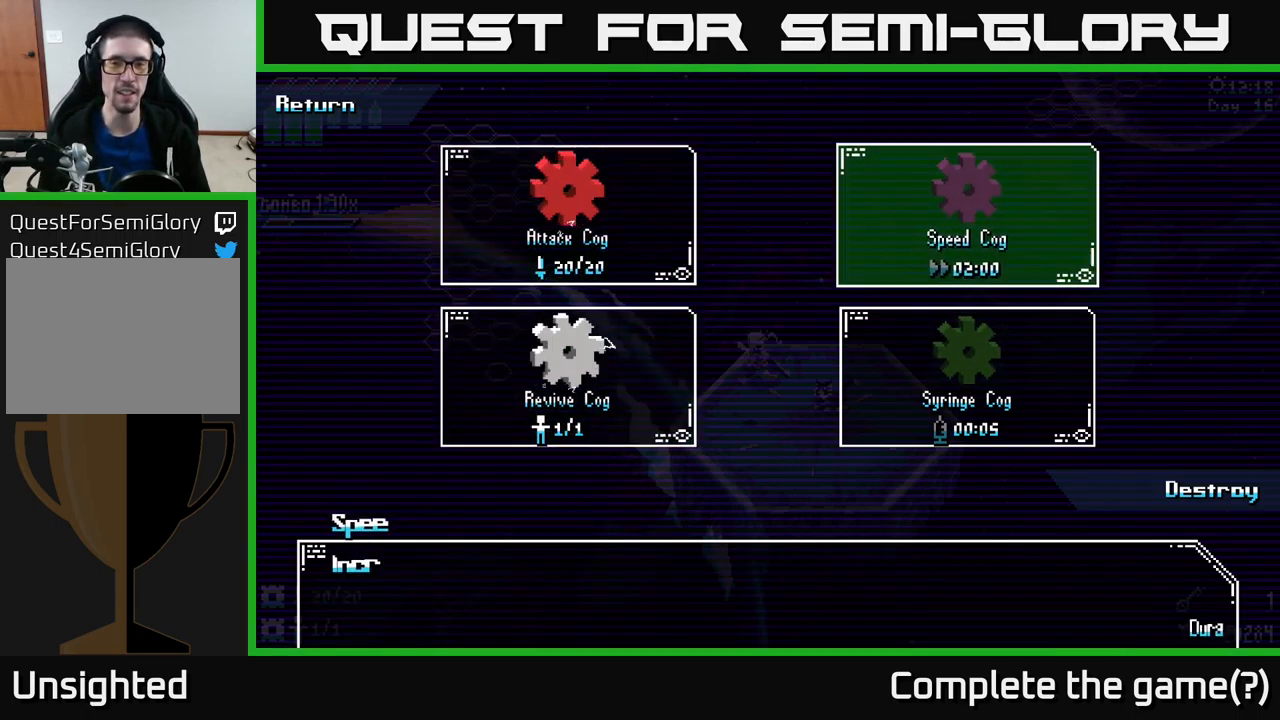
{"buttons": [], "left_stick": "center", "right_stick": "center", "events": [[134, "left_stick", "center"]]}
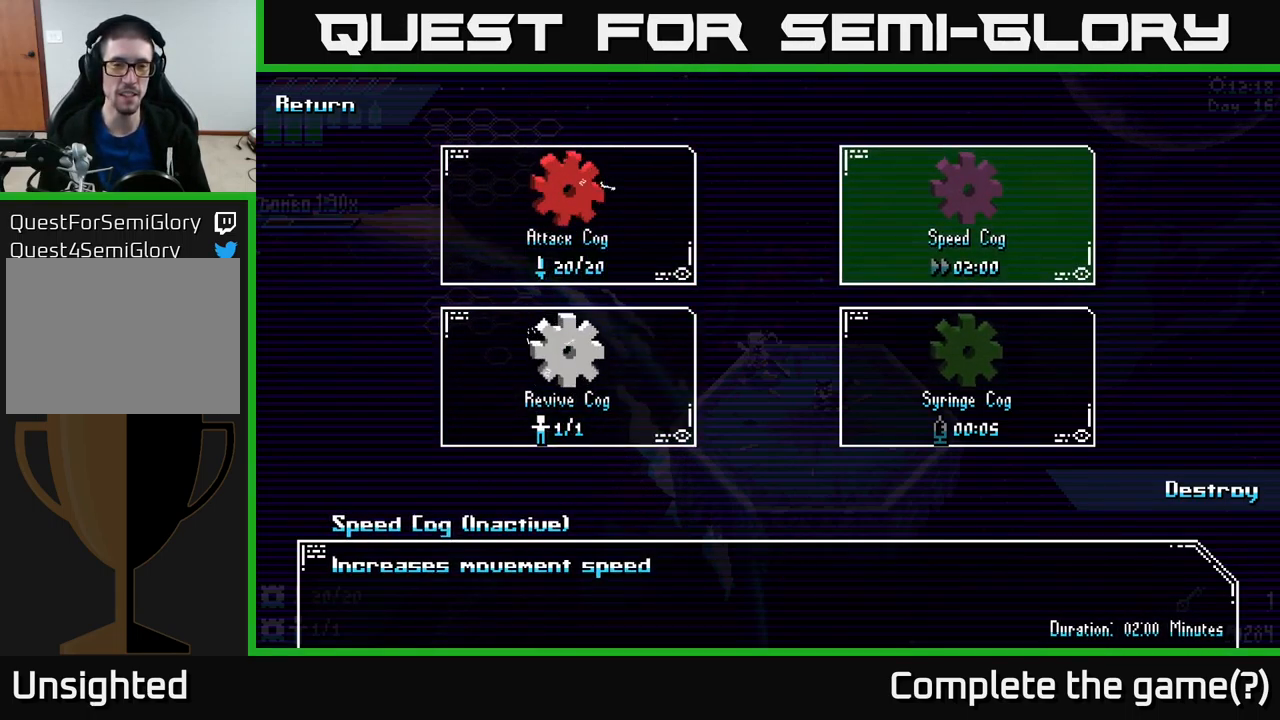
{"buttons": [], "left_stick": "center", "right_stick": "center", "events": [[334, "B", "down"], [467, "B", "up"]]}
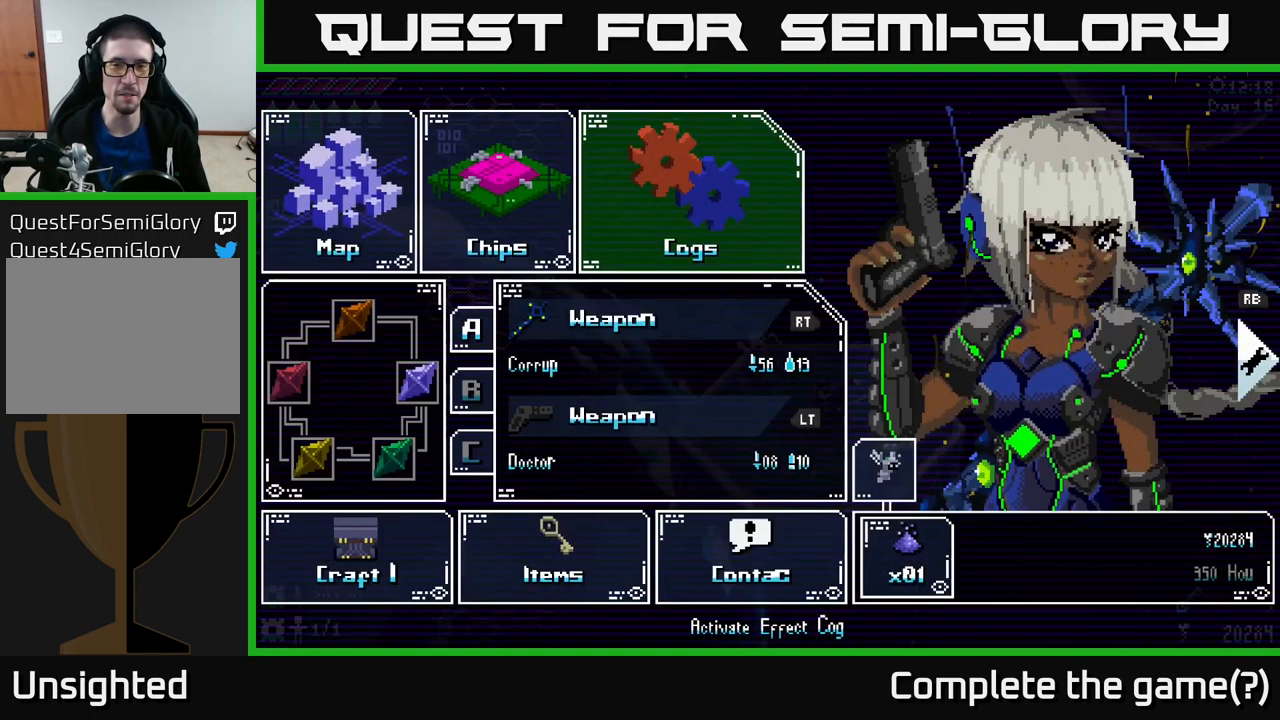
{"buttons": [], "left_stick": "center", "right_stick": "center", "events": [[333, "B", "down"], [516, "B", "up"]]}
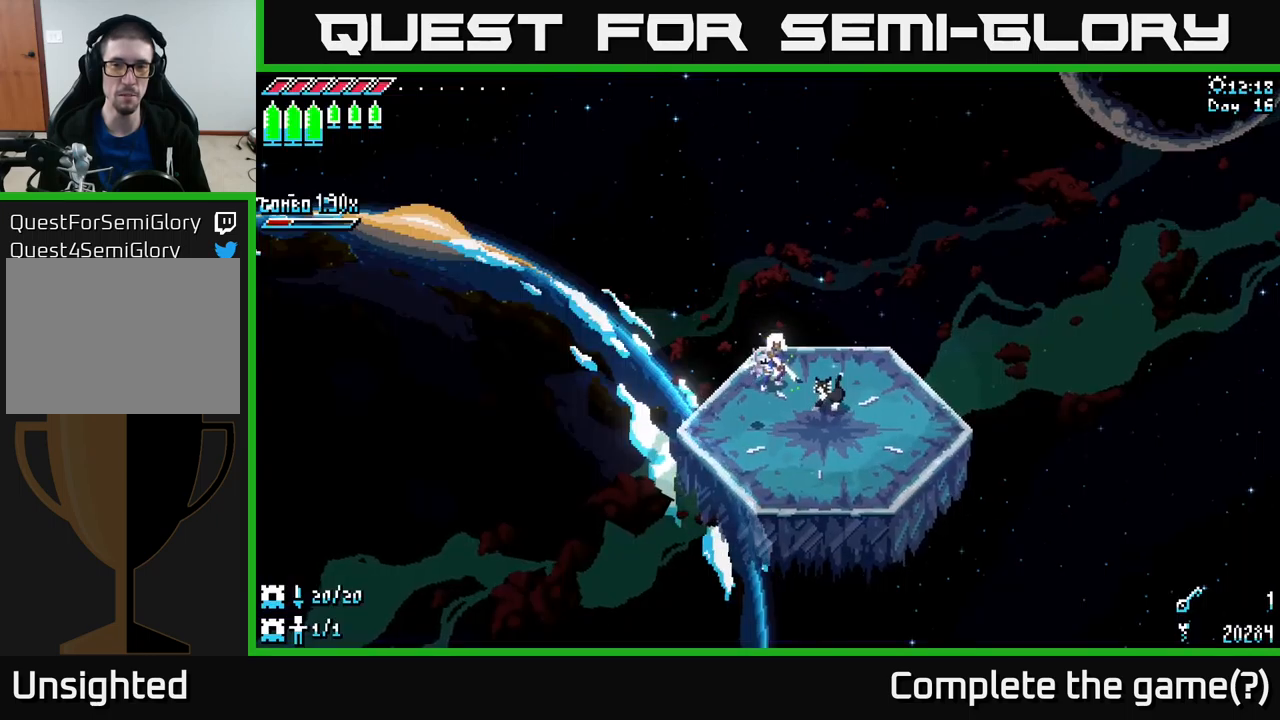
{"buttons": ["X"], "left_stick": "up-left", "right_stick": "center", "events": [[67, "left_stick", "down"], [167, "X", "down"], [334, "left_stick", "center"], [384, "left_stick", "up-left"]]}
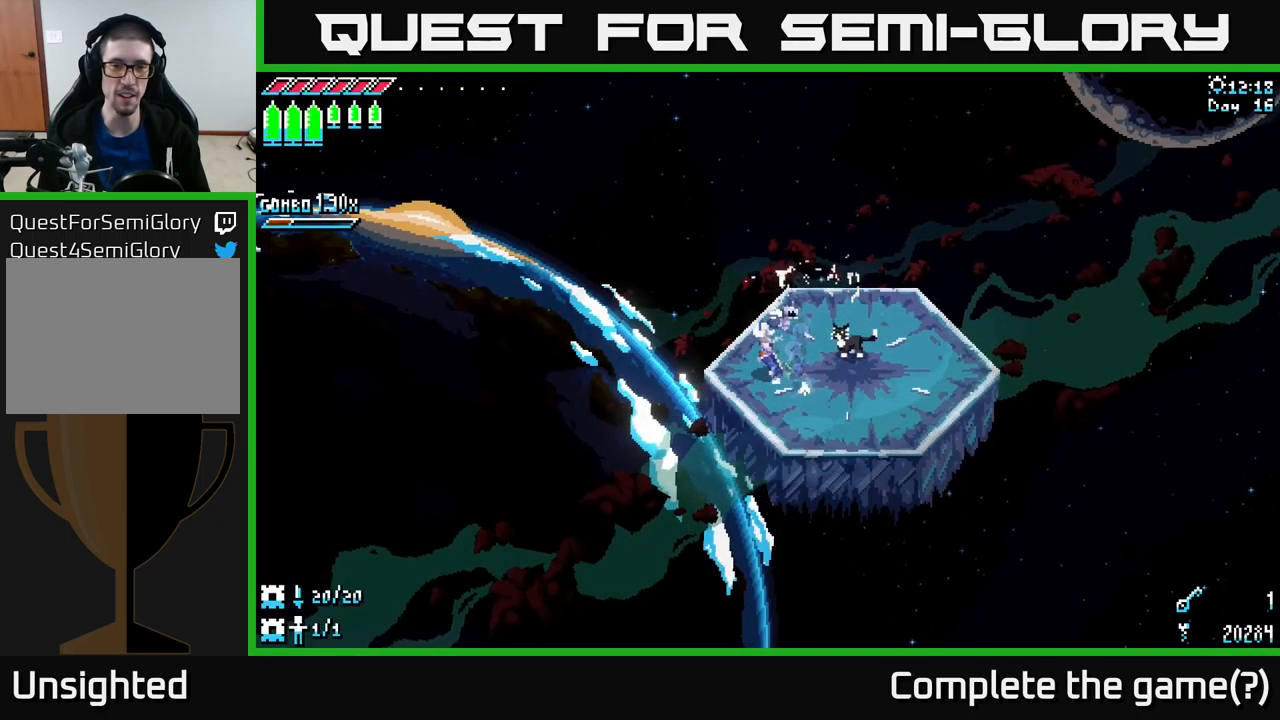
{"buttons": ["X"], "left_stick": "up-right", "right_stick": "center", "events": [[300, "left_stick", "up"], [484, "left_stick", "up-right"]]}
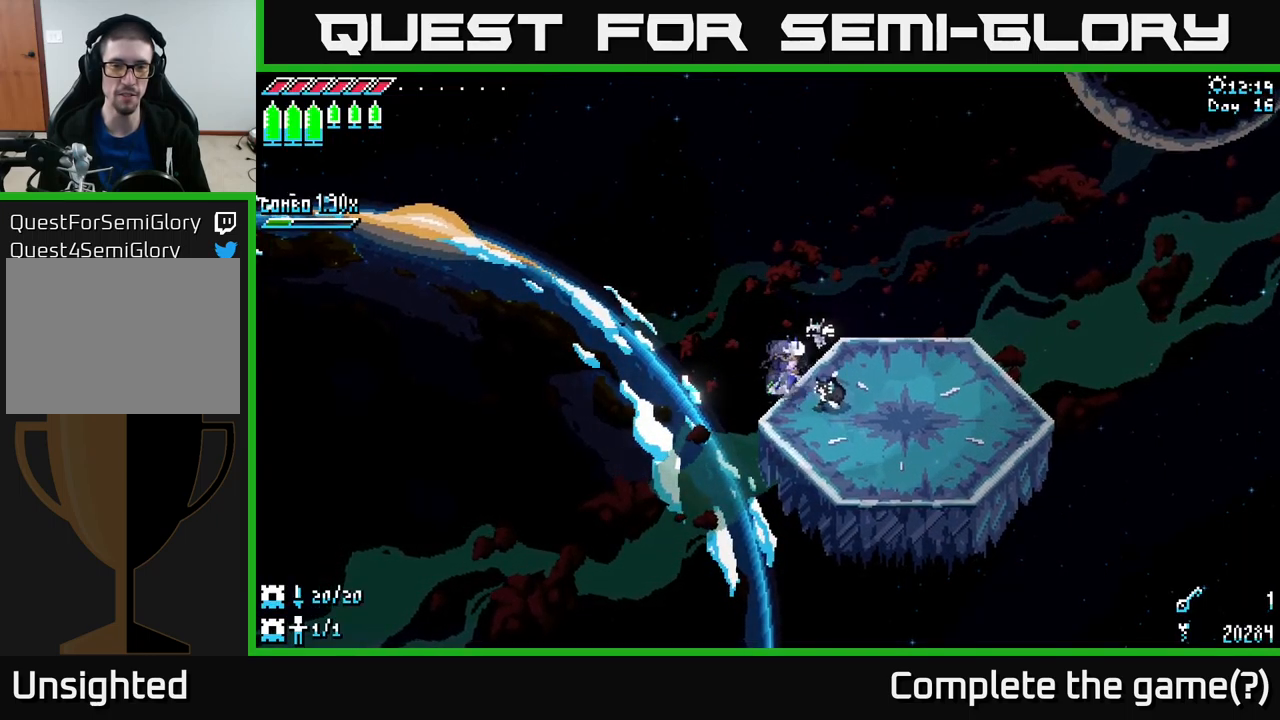
{"buttons": ["X"], "left_stick": "up-right", "right_stick": "center", "events": []}
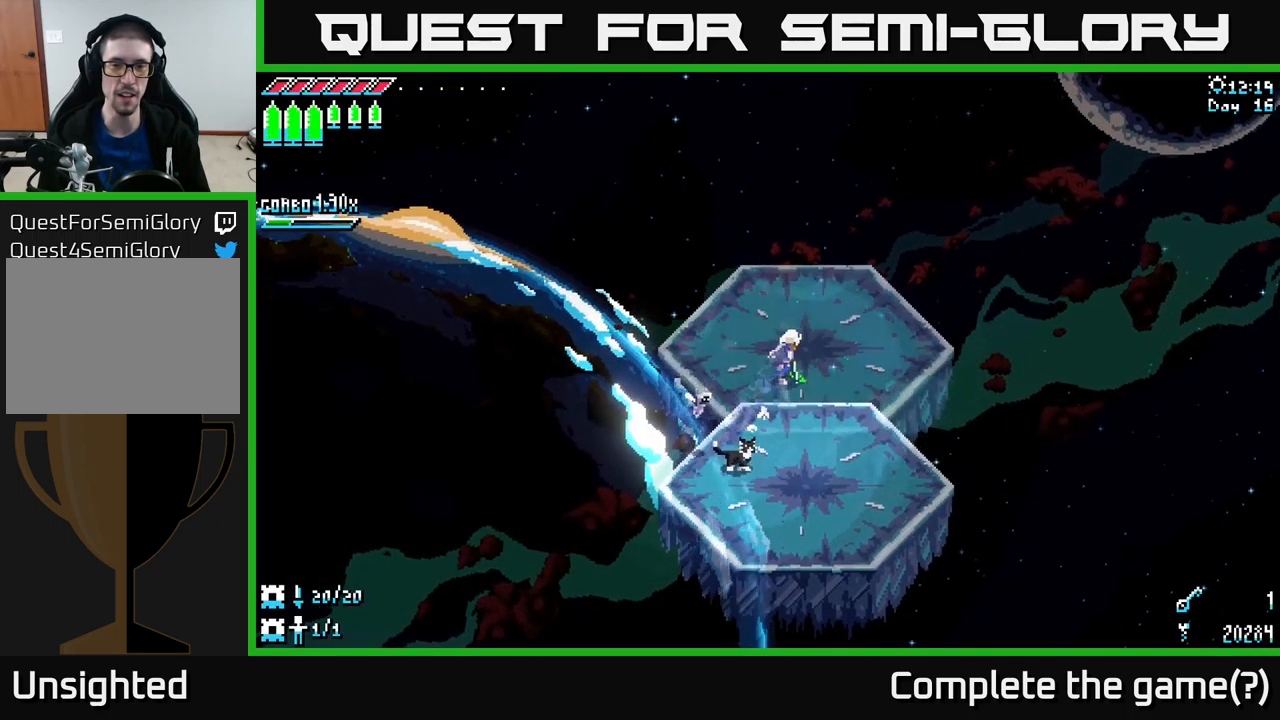
{"buttons": ["X"], "left_stick": "up", "right_stick": "center", "events": [[267, "left_stick", "up"]]}
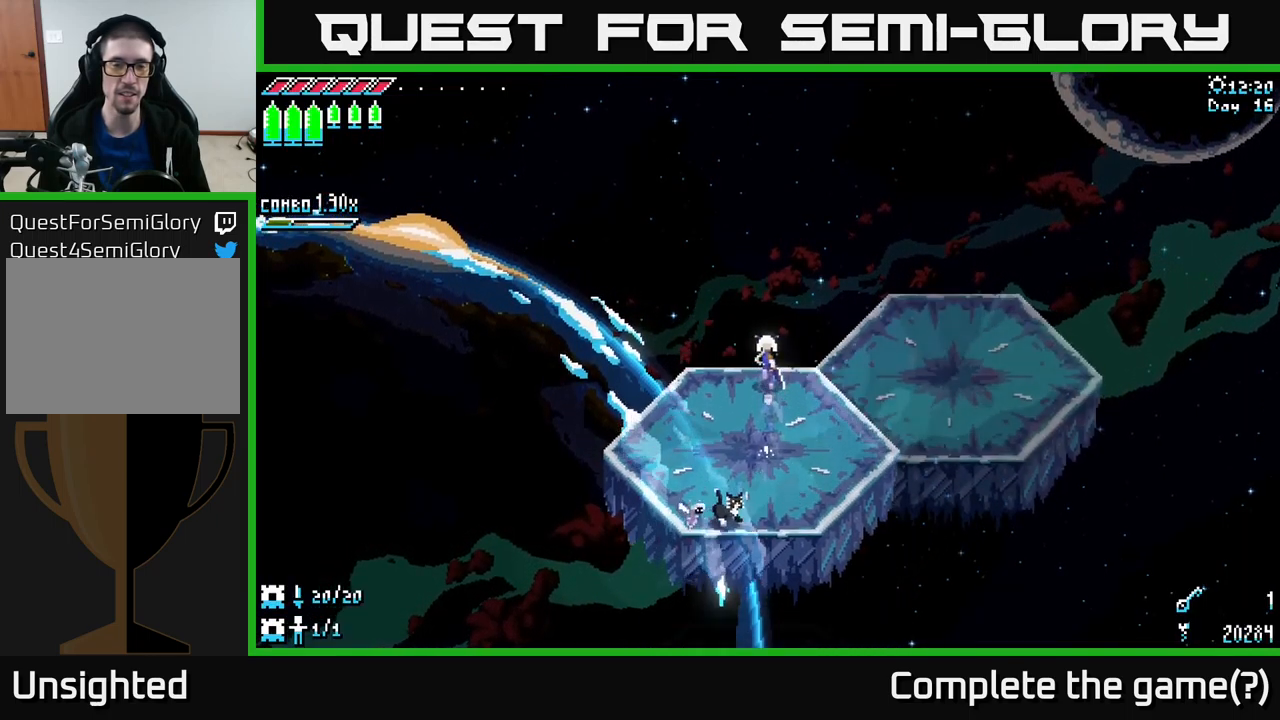
{"buttons": ["X"], "left_stick": "right", "right_stick": "center", "events": [[384, "left_stick", "right"]]}
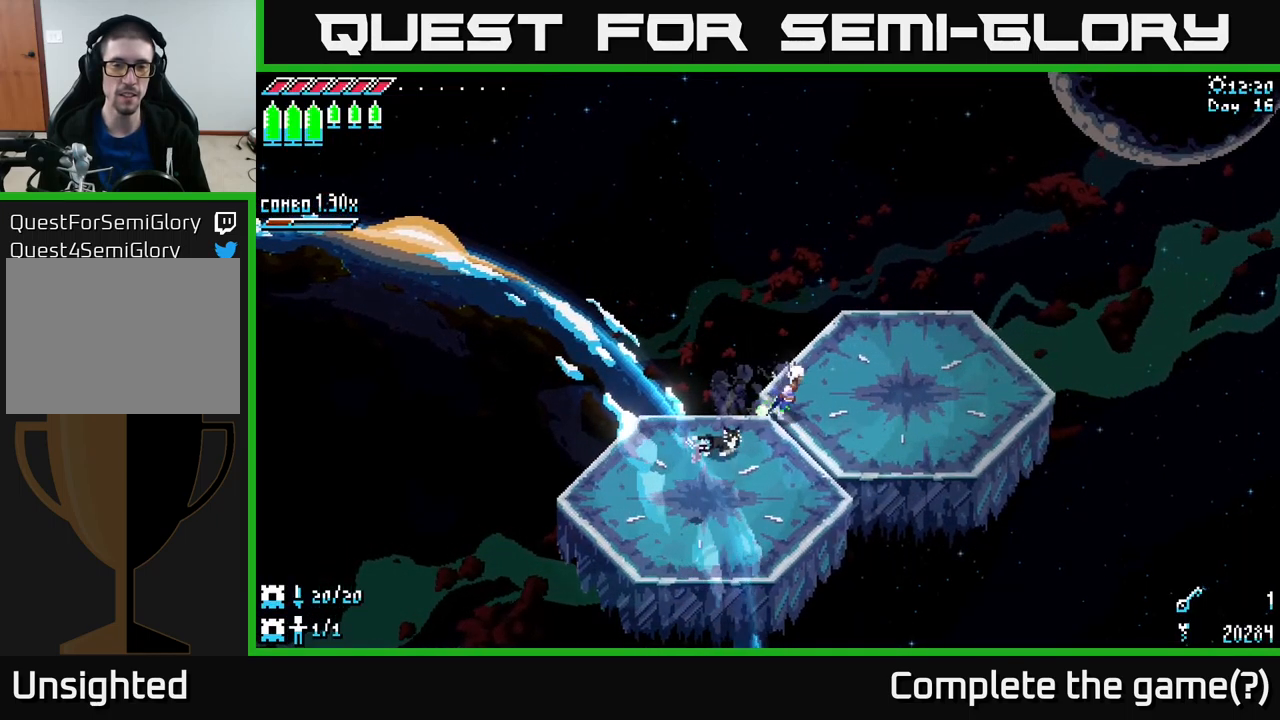
{"buttons": ["X"], "left_stick": "up-right", "right_stick": "center", "events": [[67, "left_stick", "up-right"]]}